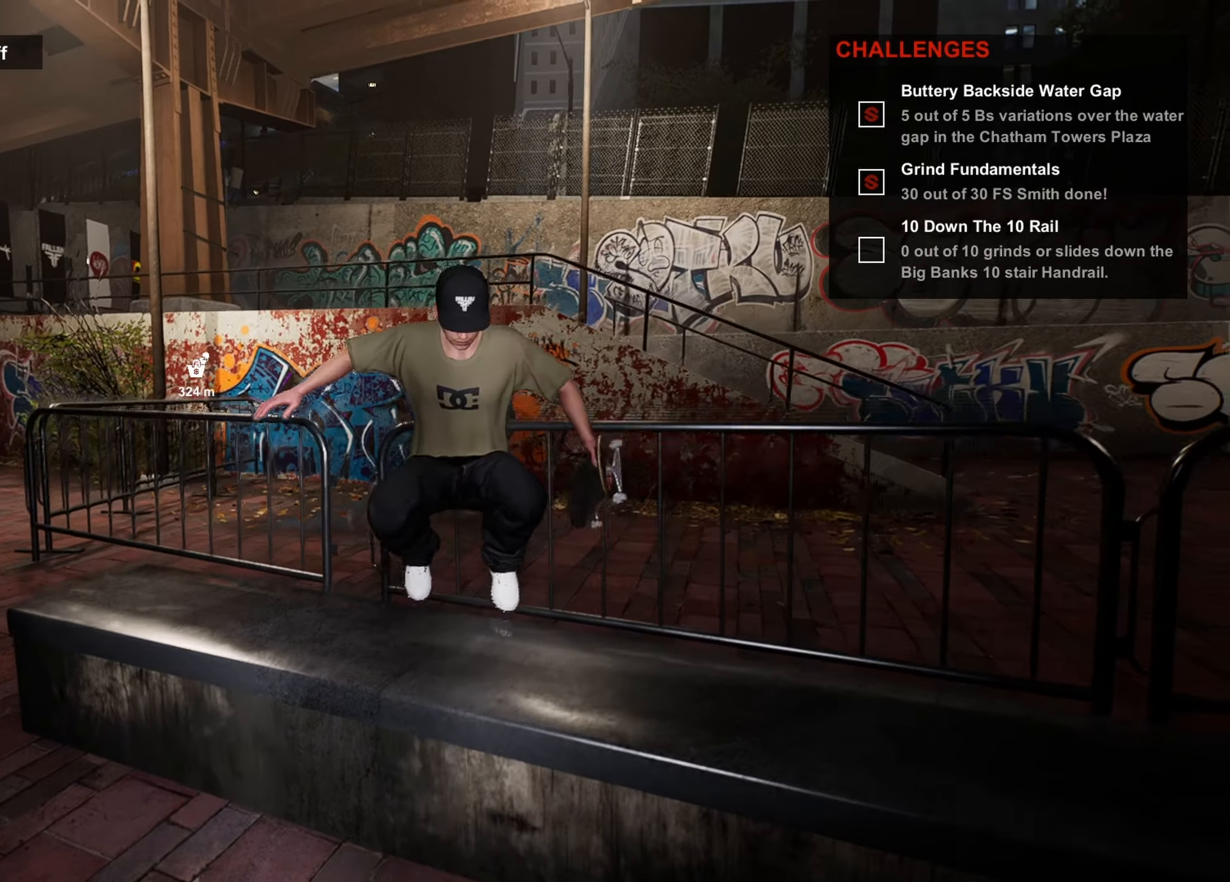
Gameplay with a controller (PlayStation layout); each line is a JSON object with the inputs held at the frame after it. "events" lists button and stick changes between this image and that frame as [ms after this image, input, new state], when the widget could be followed in between.
{"buttons": [], "left_stick": "down-right", "right_stick": "center", "events": [[33, "left_stick", "down-left"], [250, "left_stick", "down-right"]]}
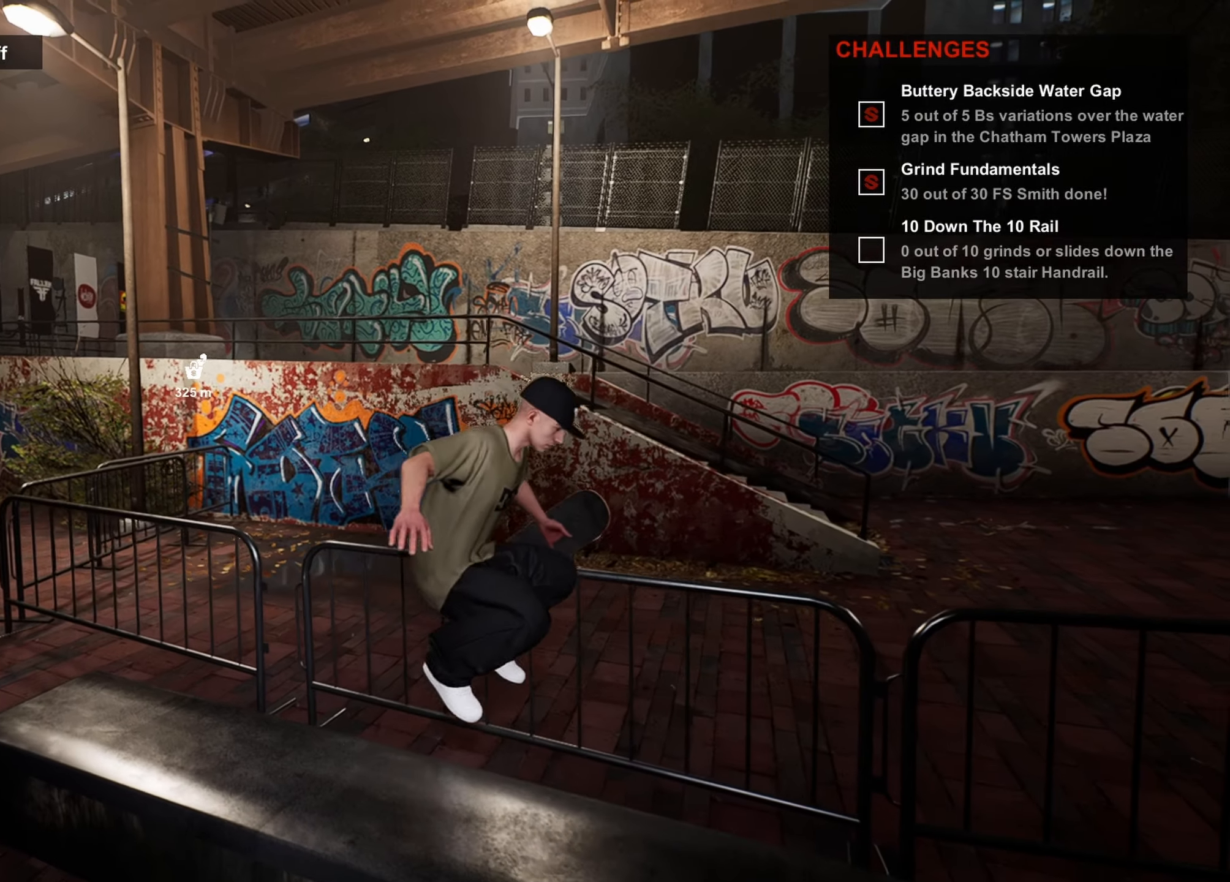
{"buttons": [], "left_stick": "up-right", "right_stick": "center", "events": [[100, "left_stick", "down"], [216, "left_stick", "center"], [366, "left_stick", "right"], [500, "left_stick", "up-right"]]}
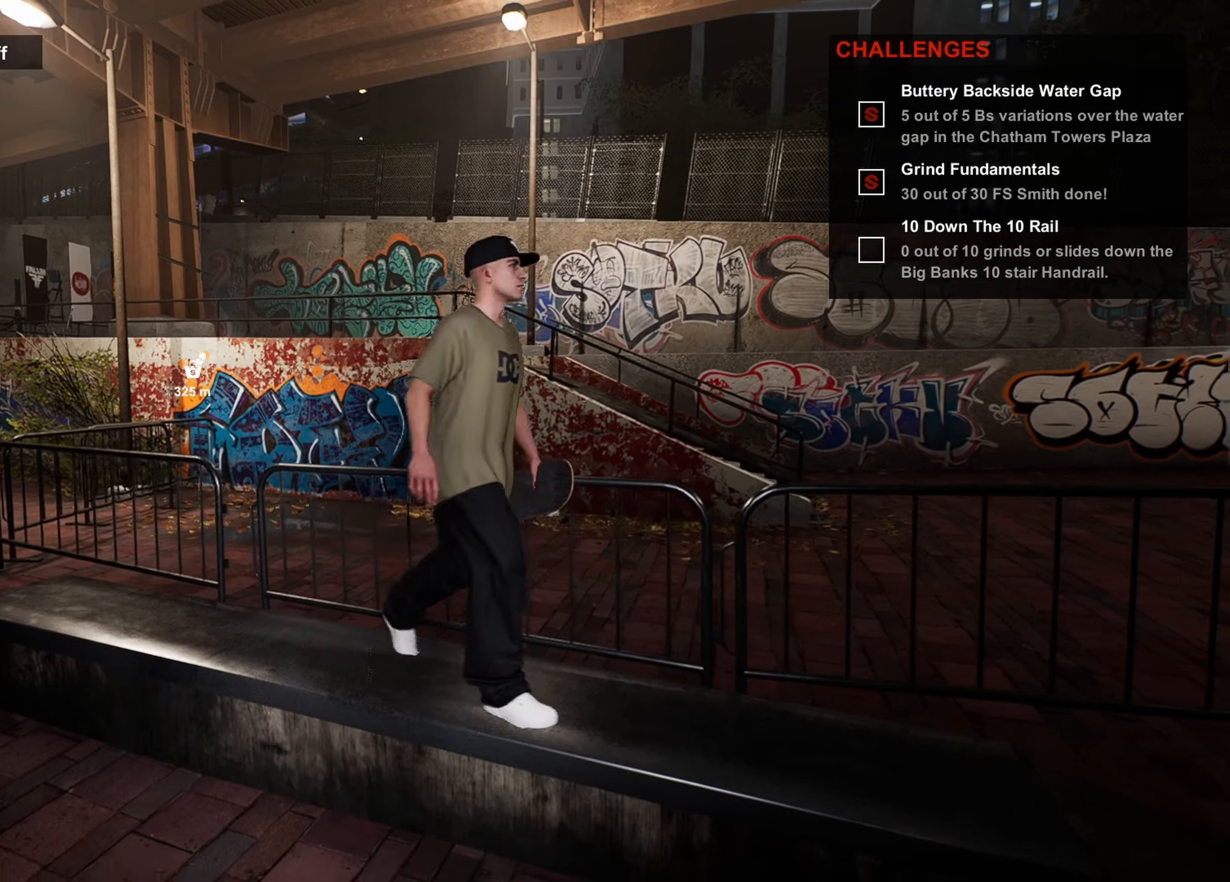
{"buttons": [], "left_stick": "up", "right_stick": "center", "events": [[100, "SQUARE", "down"], [100, "left_stick", "up"], [500, "SQUARE", "up"]]}
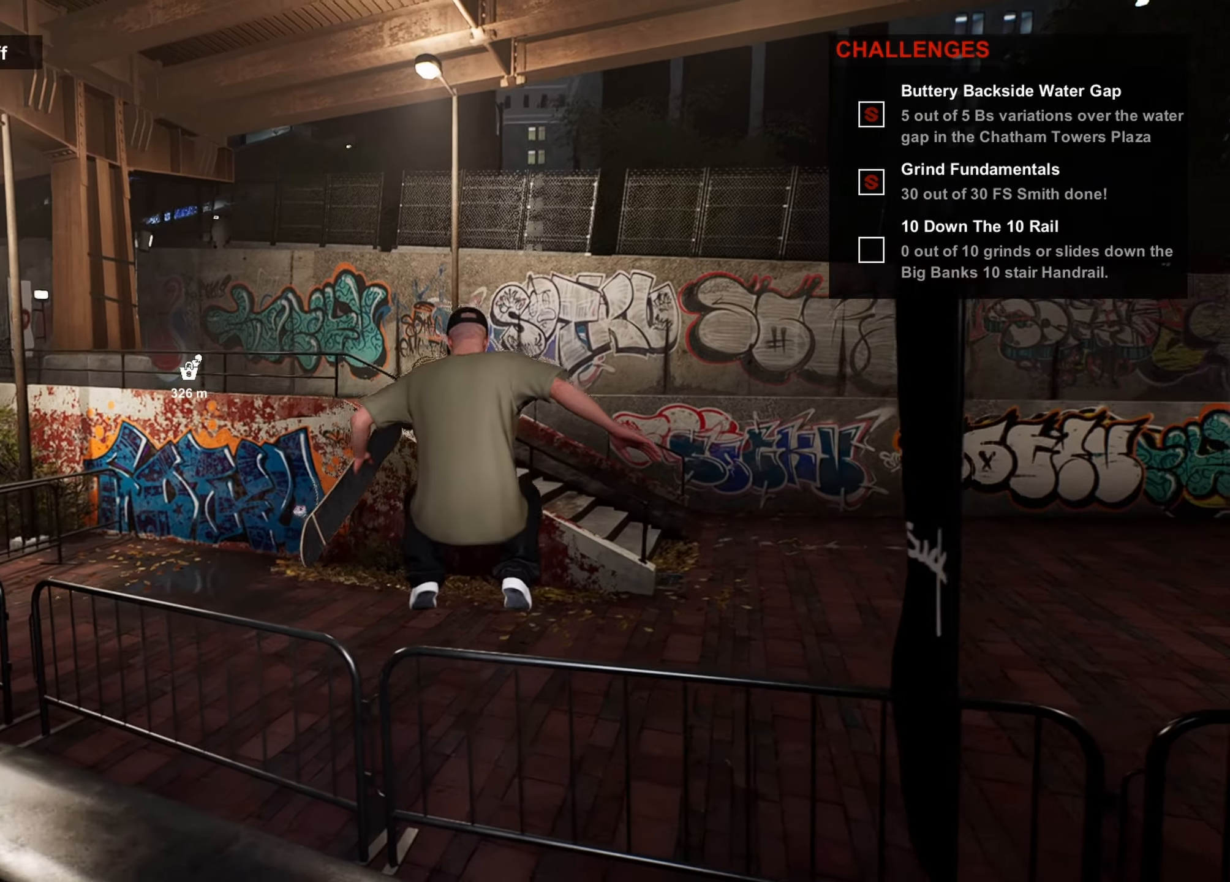
{"buttons": [], "left_stick": "up", "right_stick": "center", "events": []}
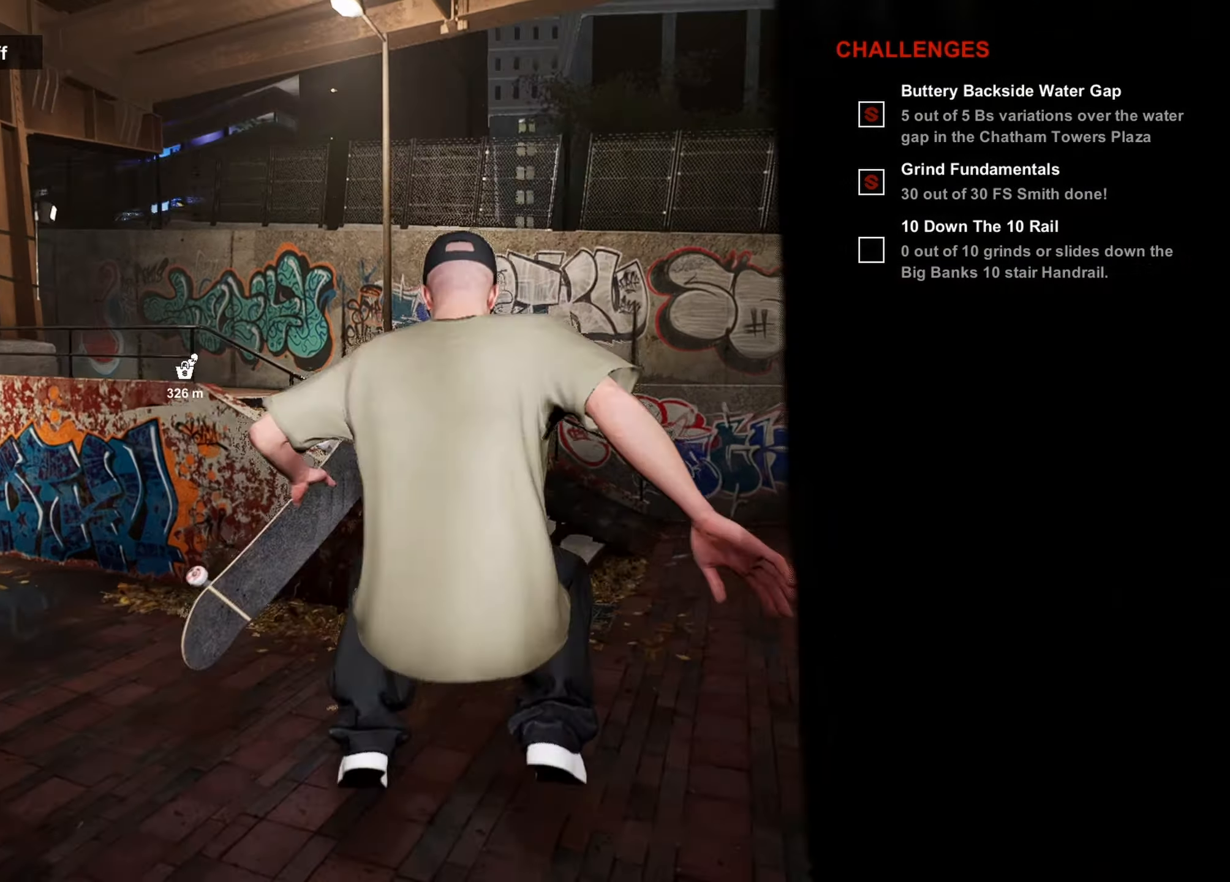
{"buttons": [], "left_stick": "up-right", "right_stick": "center", "events": [[266, "left_stick", "up-right"]]}
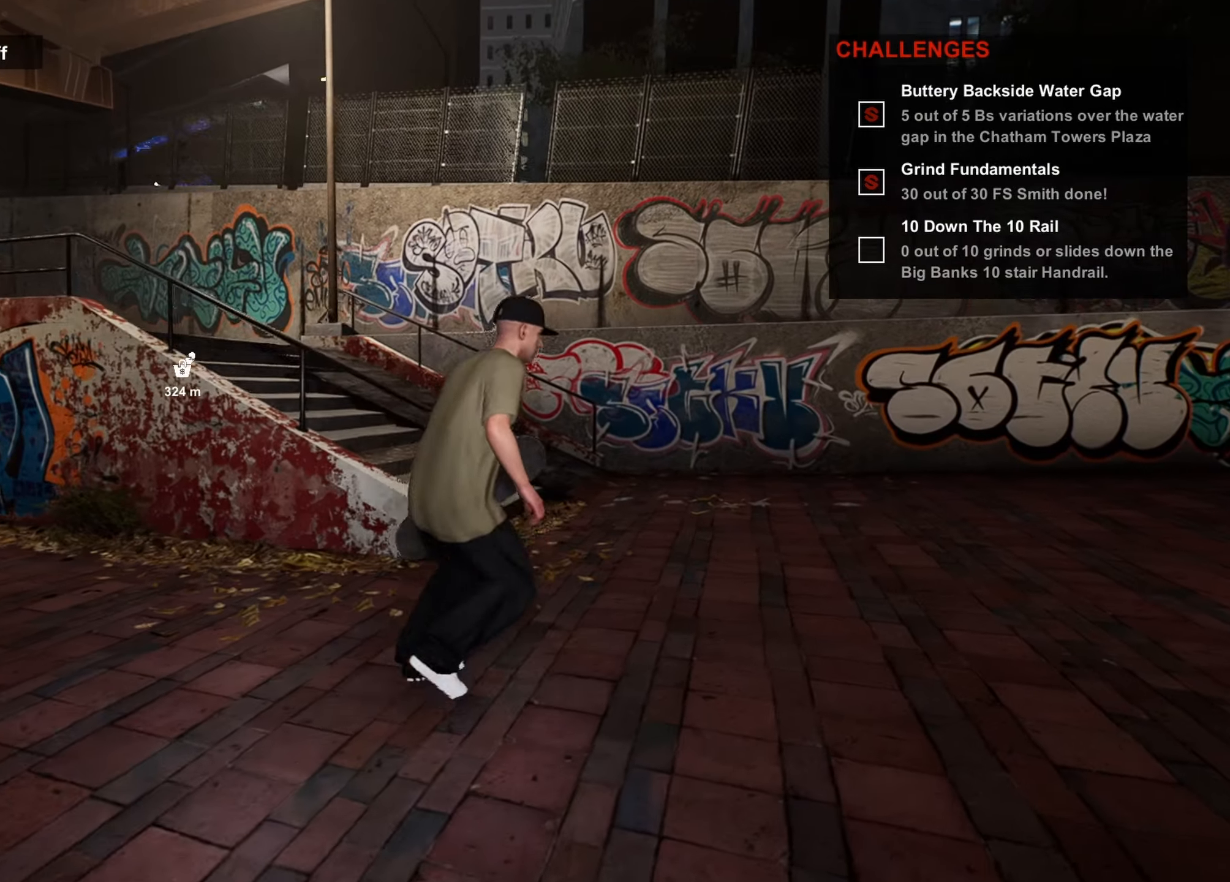
{"buttons": [], "left_stick": "up", "right_stick": "left", "events": [[250, "left_stick", "up"], [500, "right_stick", "left"]]}
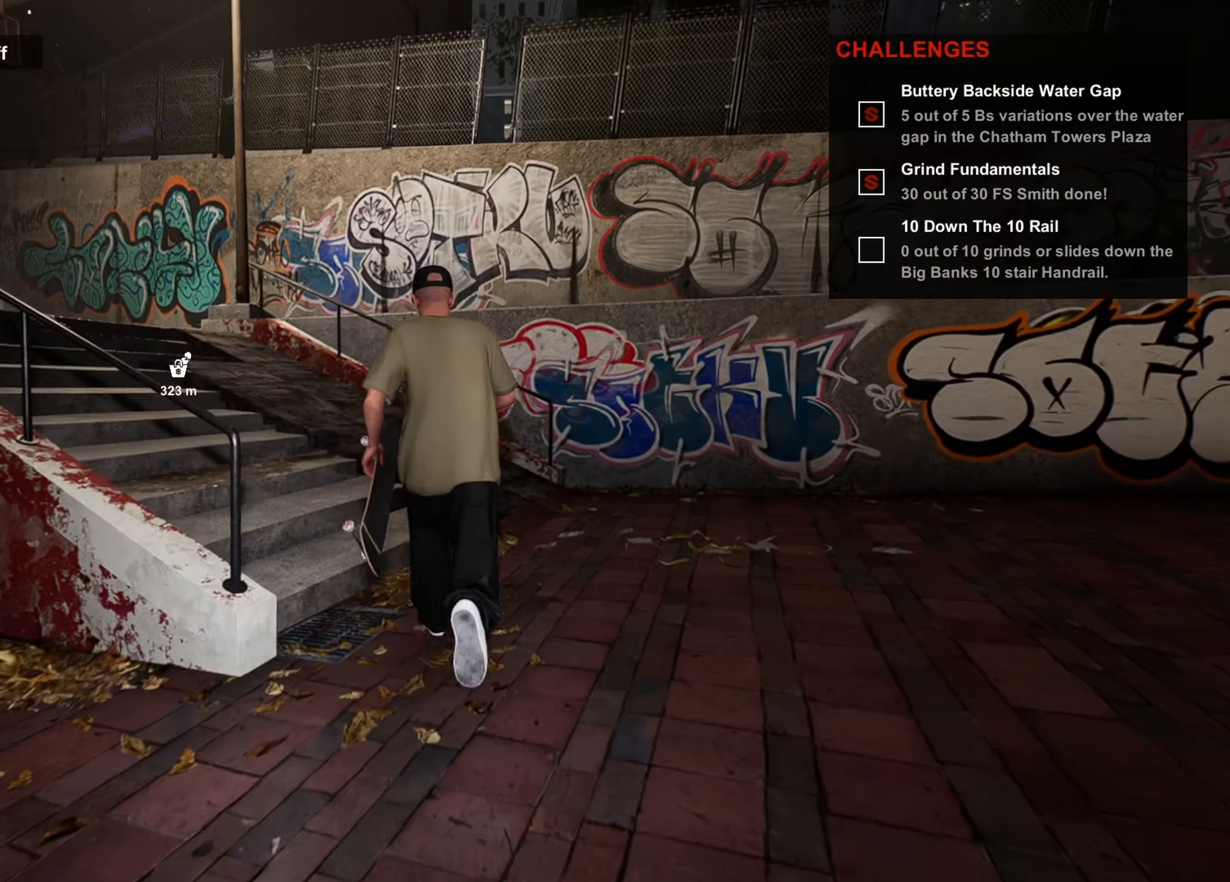
{"buttons": [], "left_stick": "up-left", "right_stick": "left", "events": [[450, "left_stick", "up-left"]]}
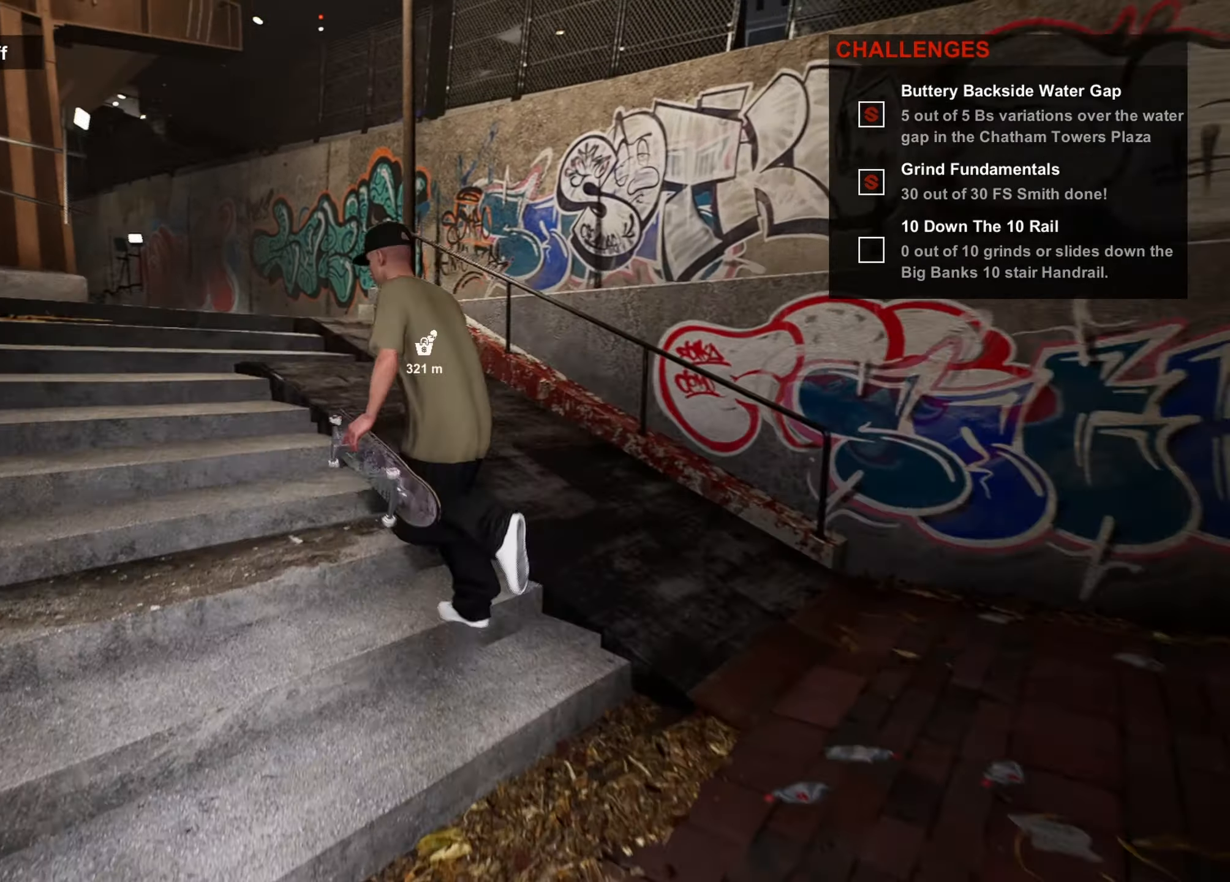
{"buttons": [], "left_stick": "down", "right_stick": "center", "events": [[200, "left_stick", "up"], [233, "right_stick", "center"], [300, "left_stick", "center"], [433, "left_stick", "down"]]}
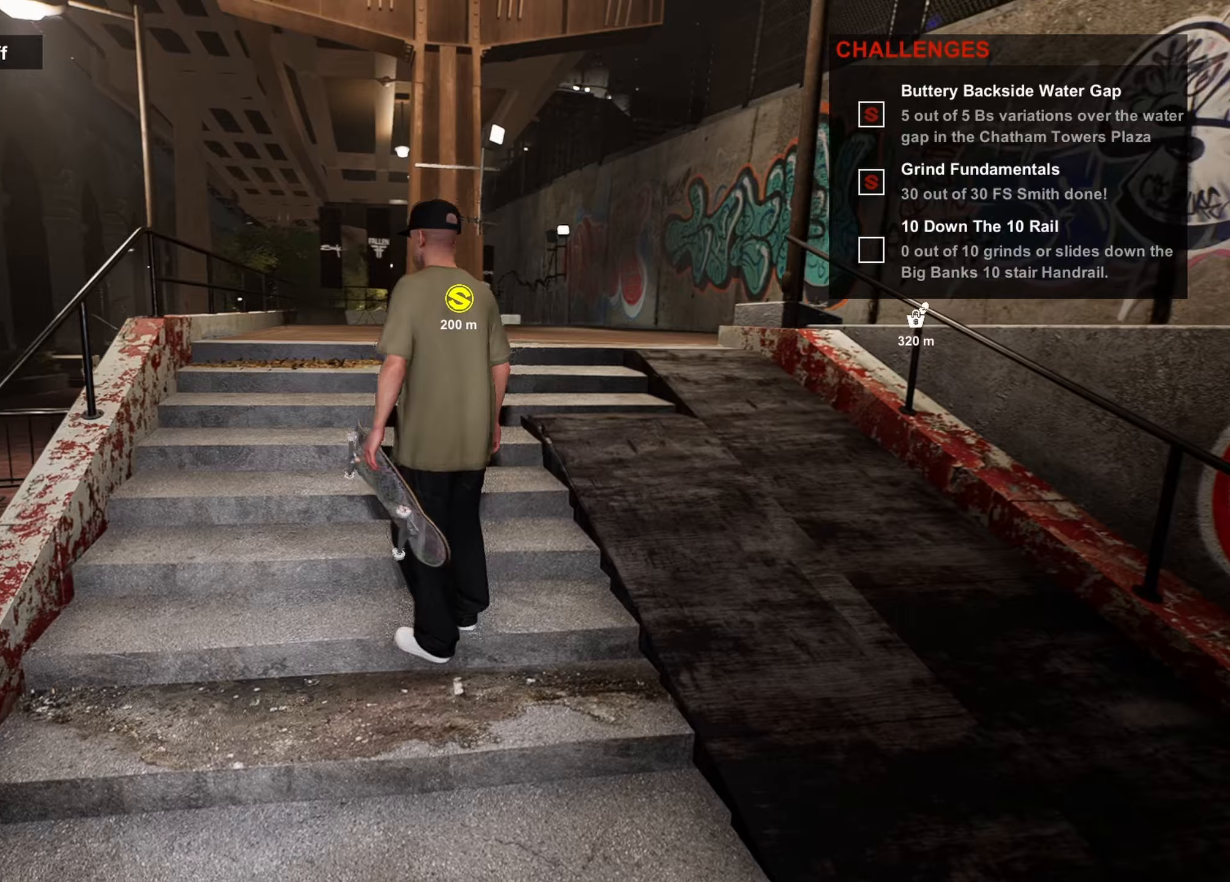
{"buttons": [], "left_stick": "down-right", "right_stick": "left", "events": [[67, "right_stick", "left"], [333, "left_stick", "down-right"]]}
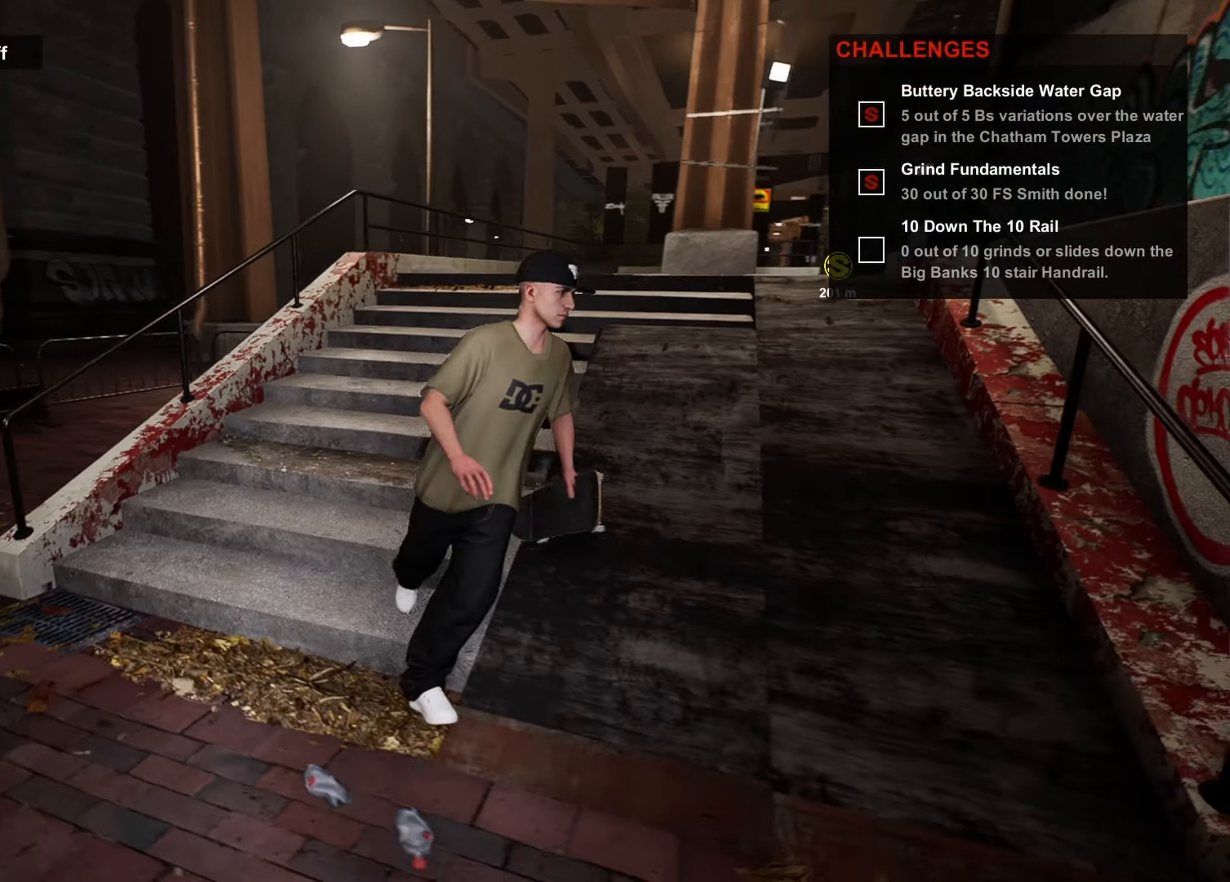
{"buttons": [], "left_stick": "center", "right_stick": "center", "events": [[67, "right_stick", "center"], [83, "left_stick", "center"]]}
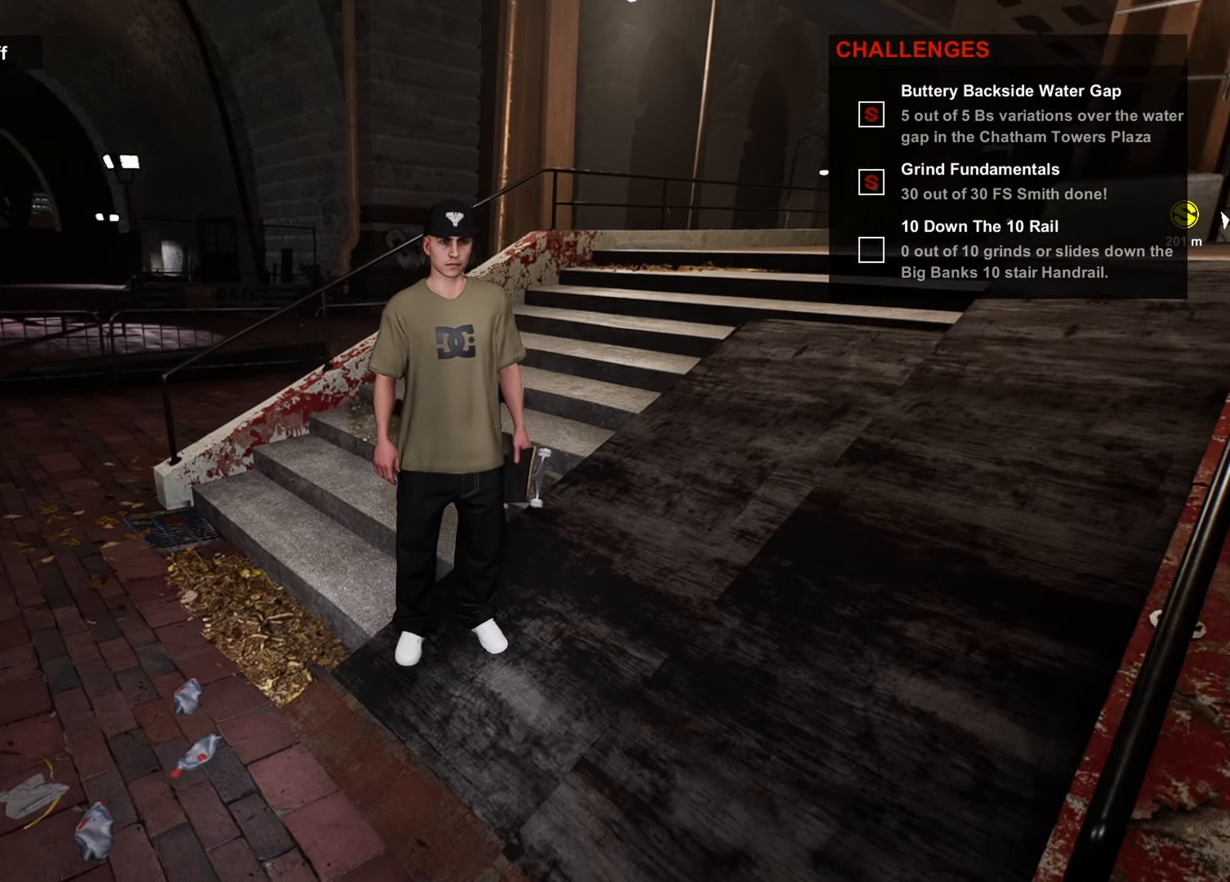
{"buttons": [], "left_stick": "up-right", "right_stick": "center", "events": [[100, "left_stick", "right"], [433, "left_stick", "up-right"]]}
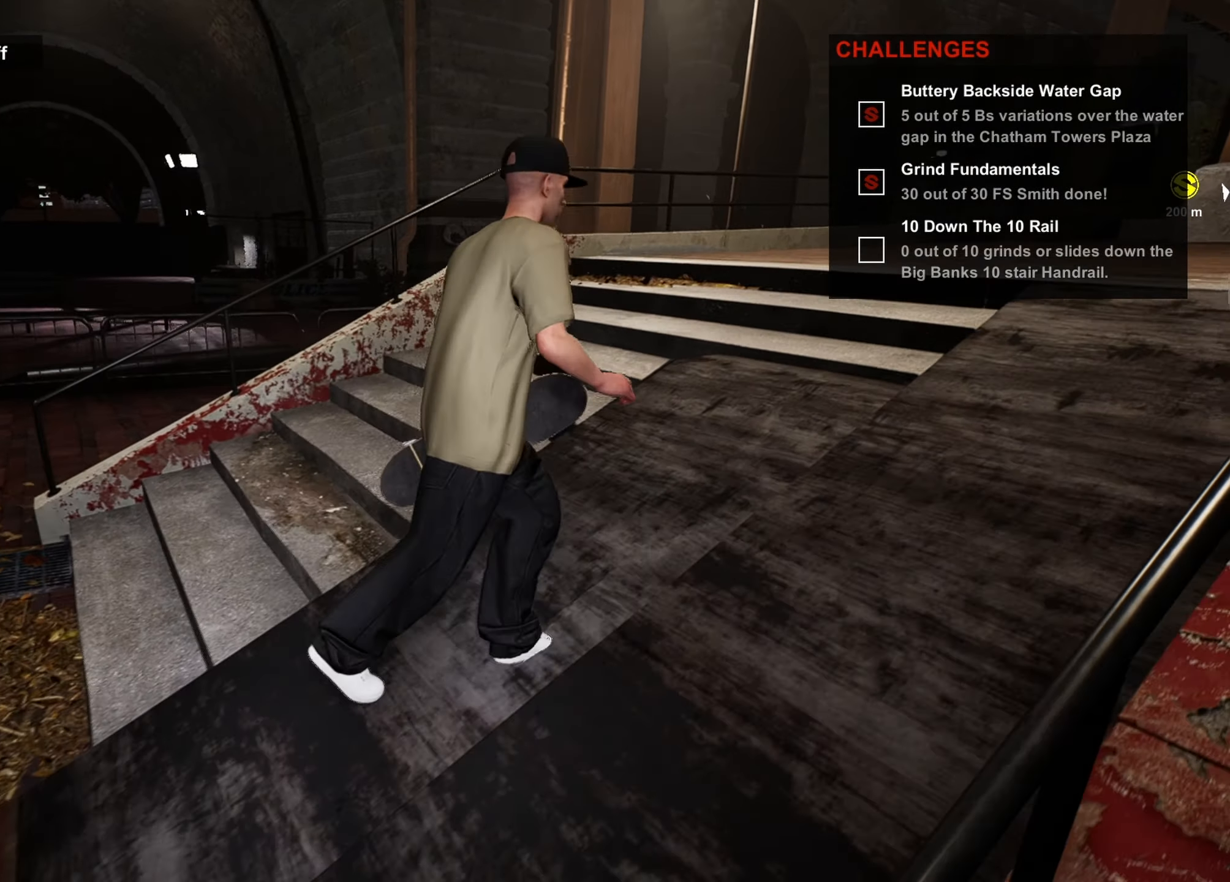
{"buttons": [], "left_stick": "center", "right_stick": "center", "events": [[50, "left_stick", "center"]]}
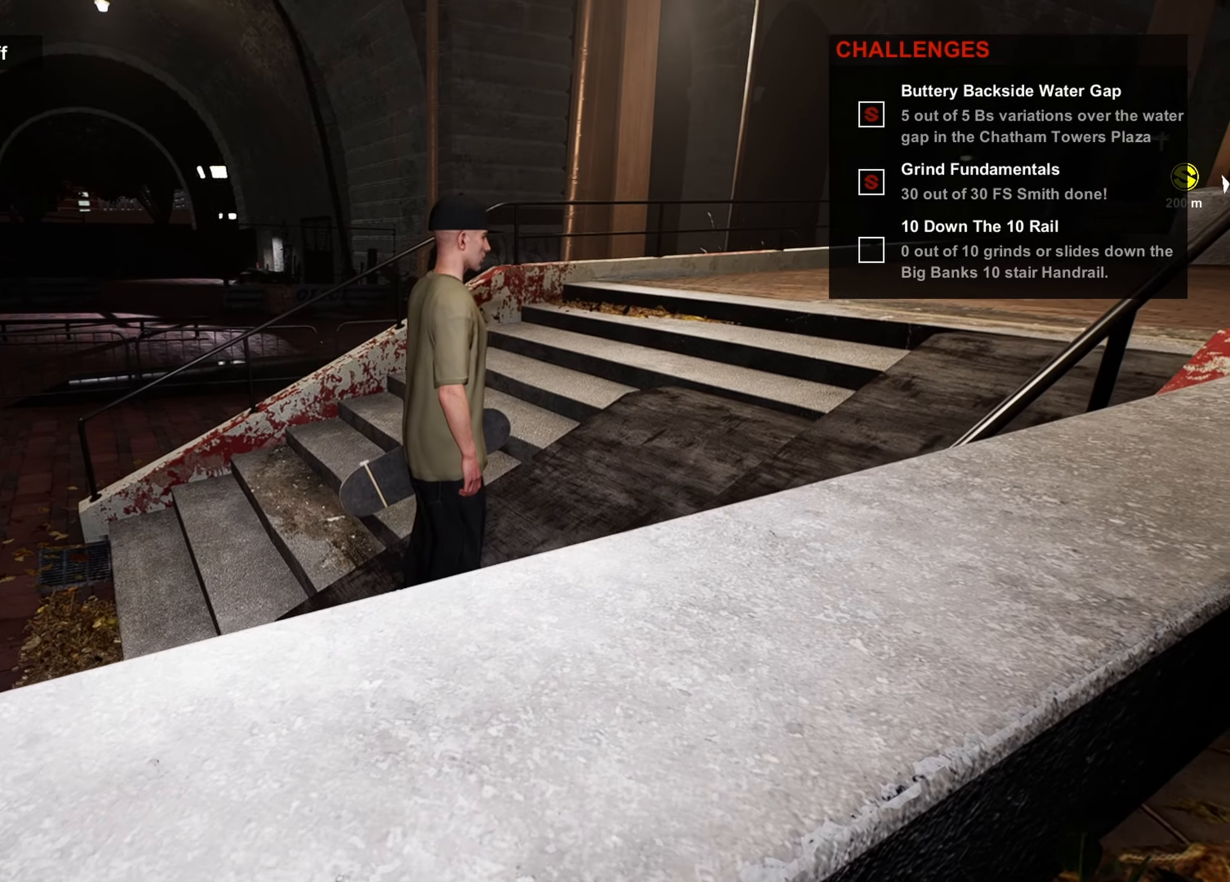
{"buttons": [], "left_stick": "center", "right_stick": "center", "events": [[150, "right_stick", "right"], [400, "right_stick", "center"]]}
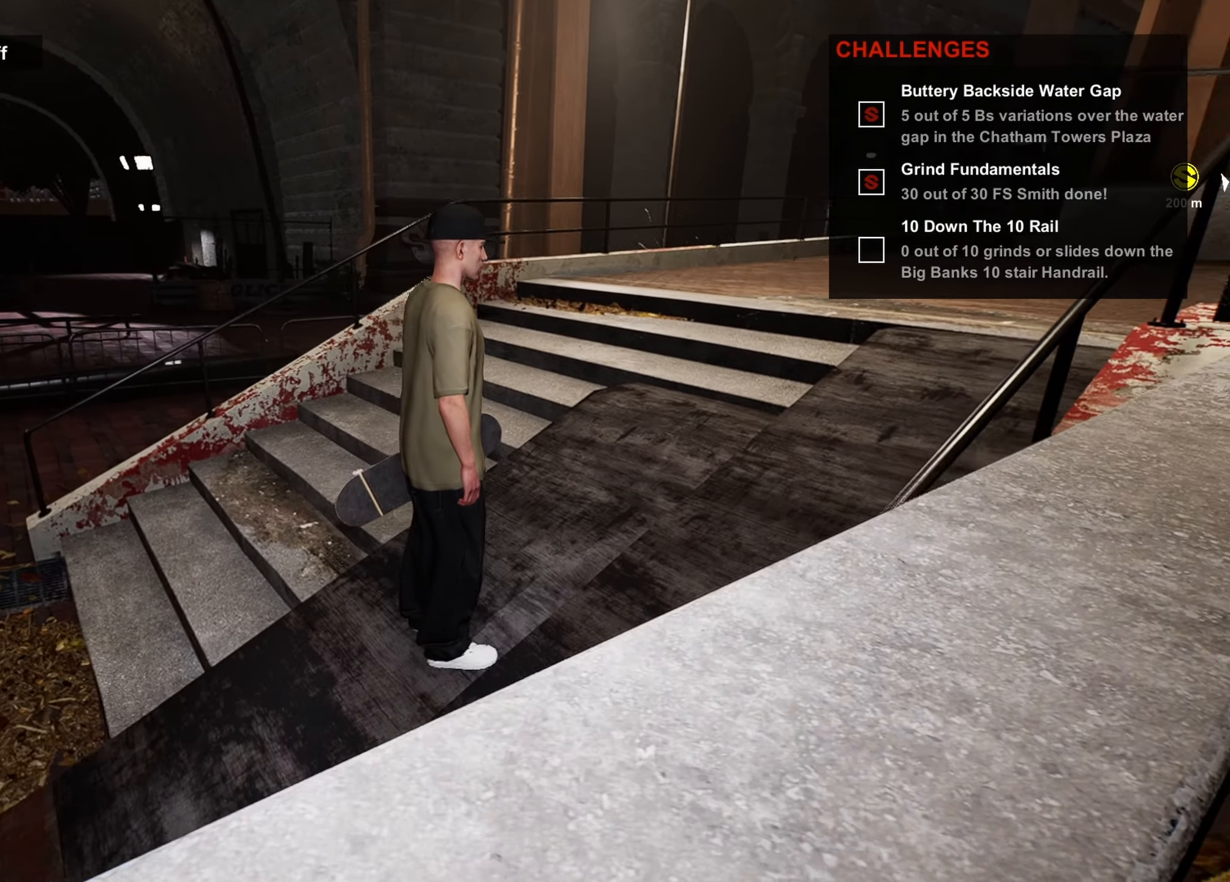
{"buttons": [], "left_stick": "center", "right_stick": "center", "events": []}
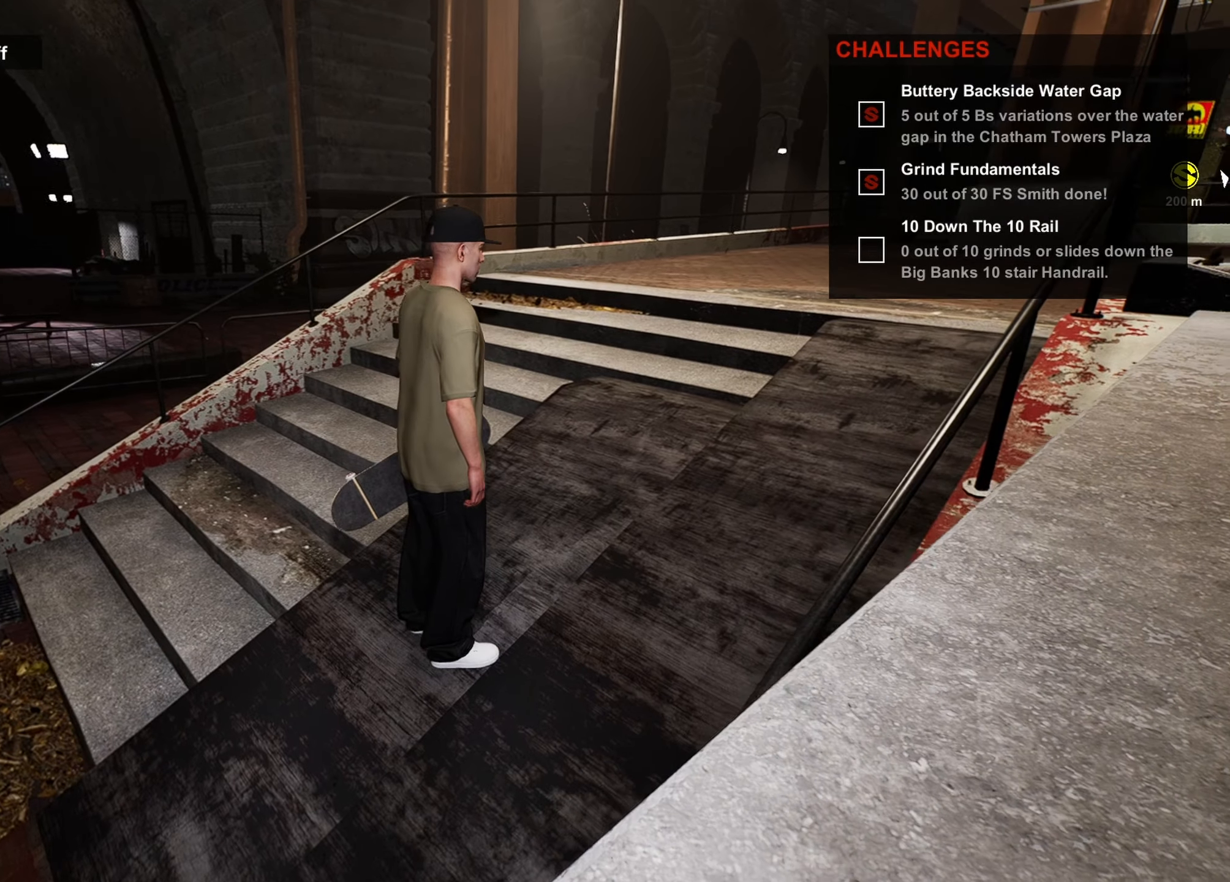
{"buttons": [], "left_stick": "center", "right_stick": "center", "events": []}
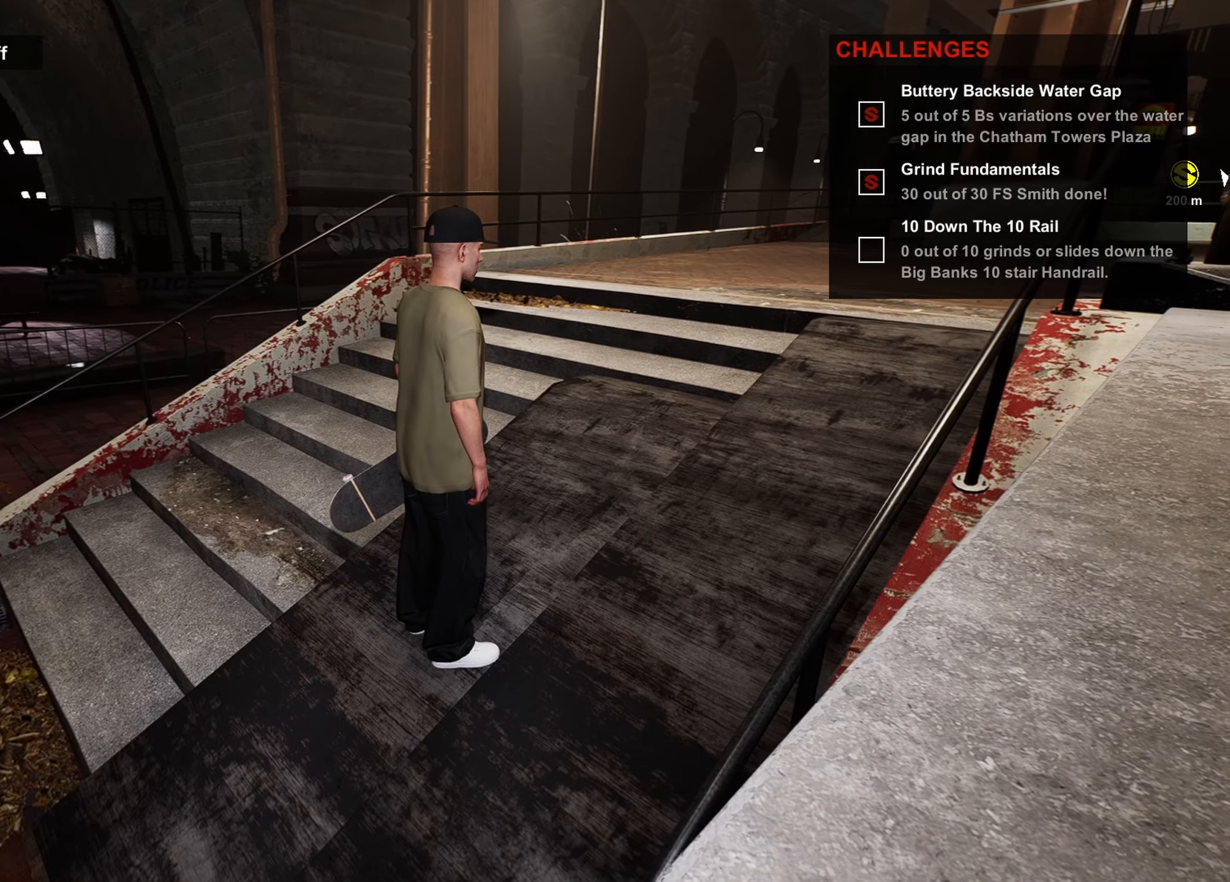
{"buttons": [], "left_stick": "center", "right_stick": "center", "events": []}
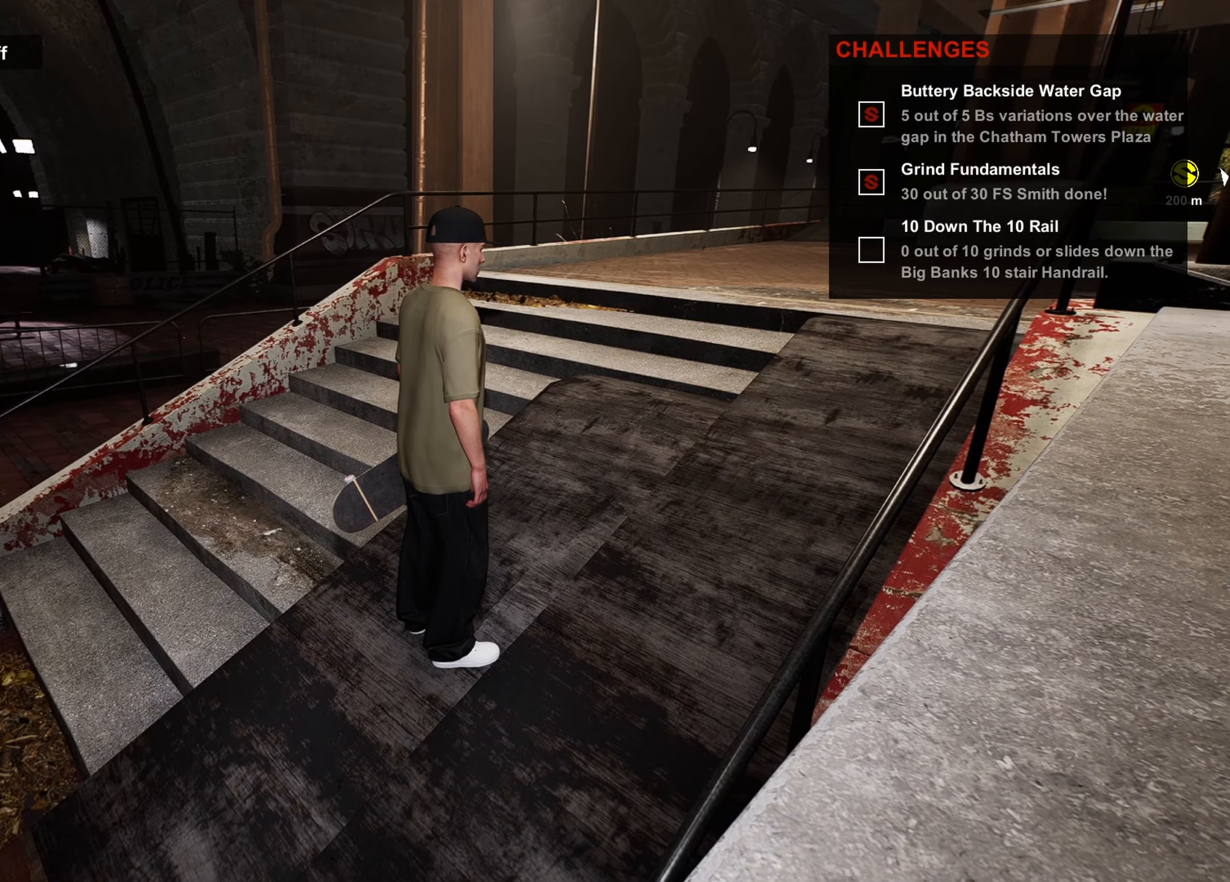
{"buttons": [], "left_stick": "up-right", "right_stick": "center", "events": [[250, "left_stick", "up-right"]]}
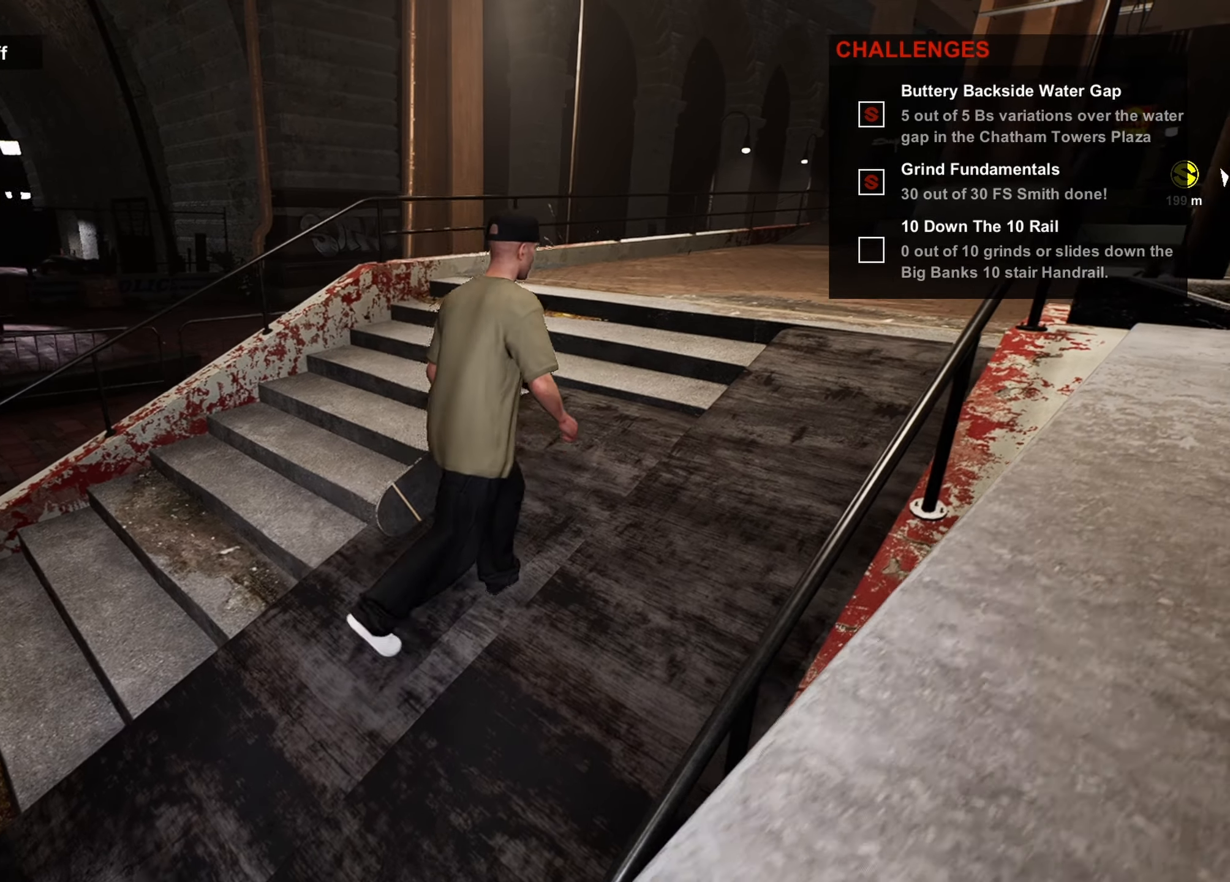
{"buttons": [], "left_stick": "center", "right_stick": "center", "events": [[67, "right_stick", "down-right"], [400, "CROSS", "down"], [400, "left_stick", "center"], [400, "right_stick", "center"], [450, "CROSS", "up"]]}
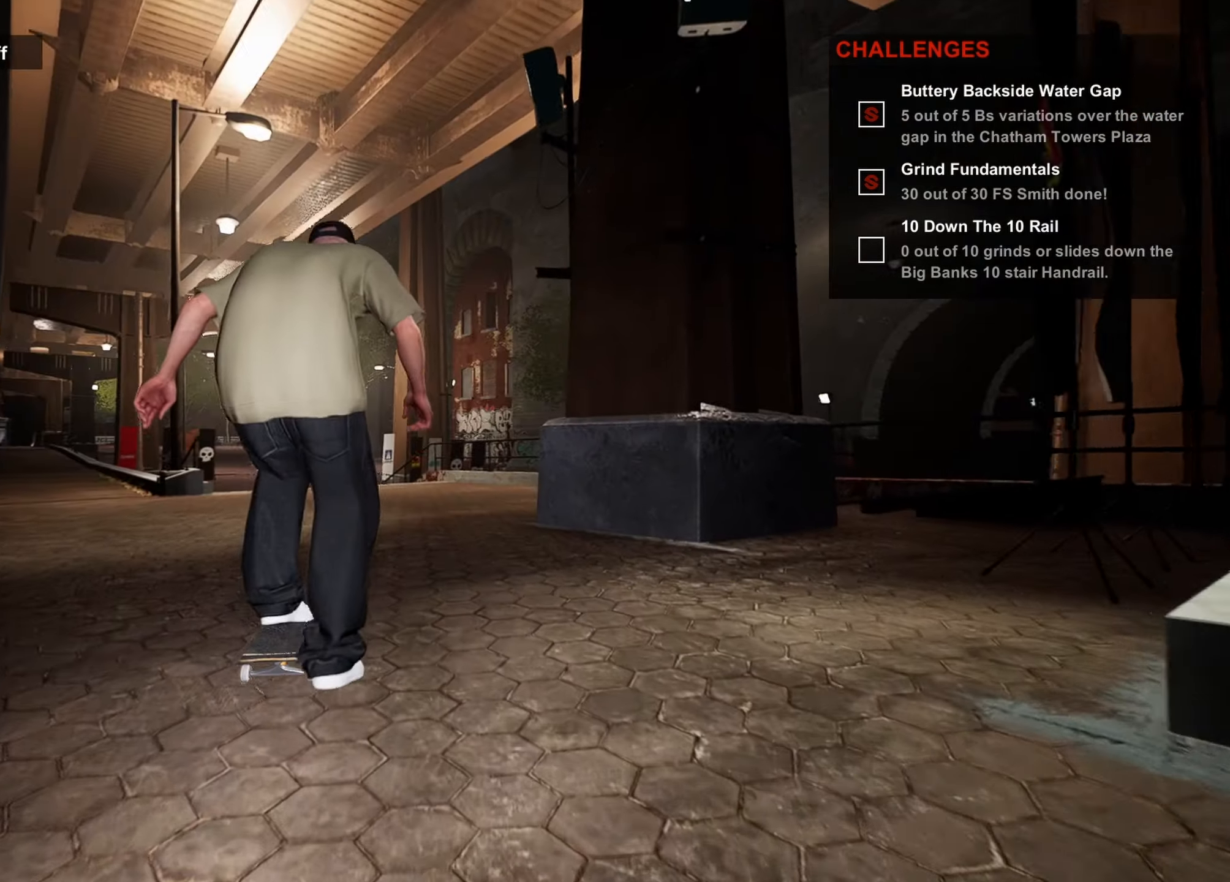
{"buttons": ["CROSS"], "left_stick": "center", "right_stick": "center", "events": [[17, "CROSS", "down"], [100, "CROSS", "up"], [184, "CROSS", "down"], [234, "CROSS", "up"], [317, "CROSS", "down"], [384, "CROSS", "up"], [484, "CROSS", "down"]]}
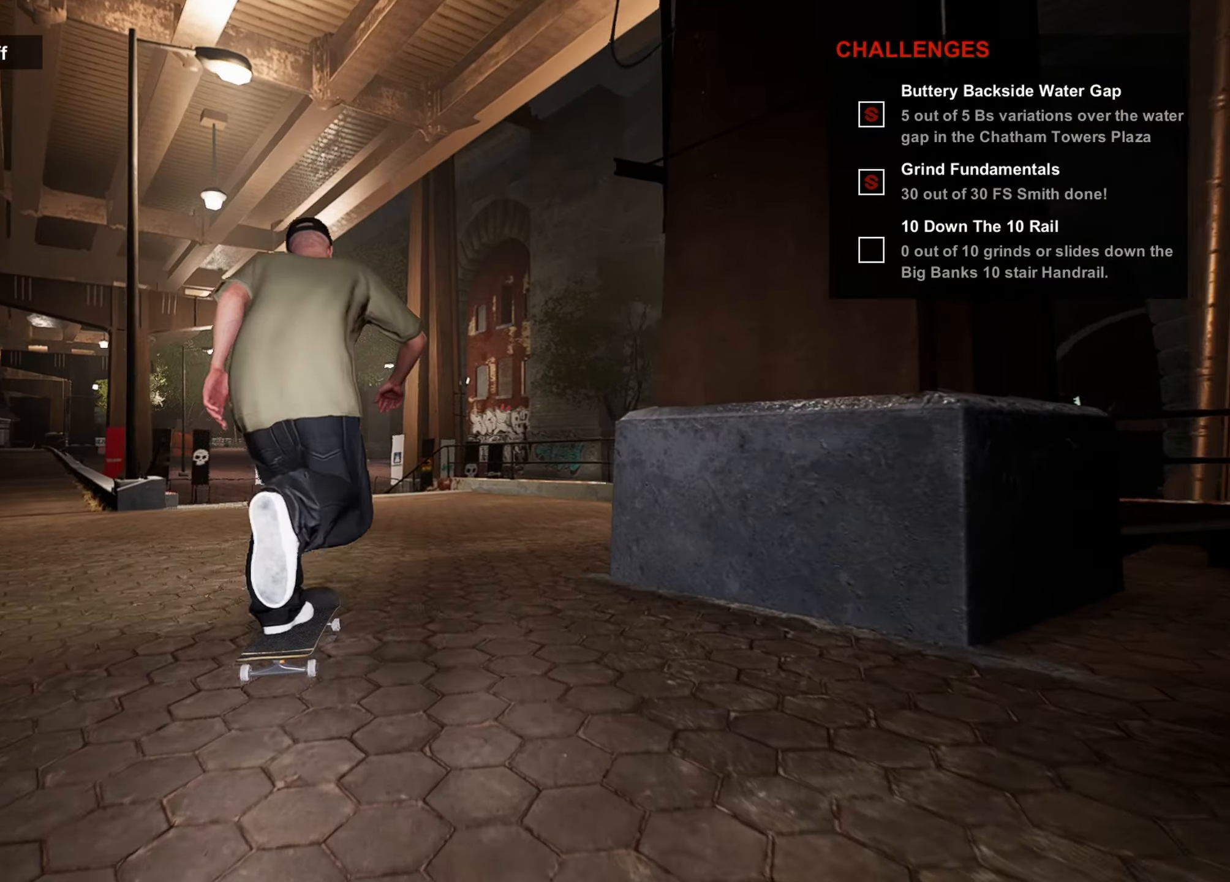
{"buttons": [], "left_stick": "center", "right_stick": "down", "events": [[67, "CROSS", "up"], [100, "CROSS", "down"], [200, "CROSS", "up"], [484, "right_stick", "down"]]}
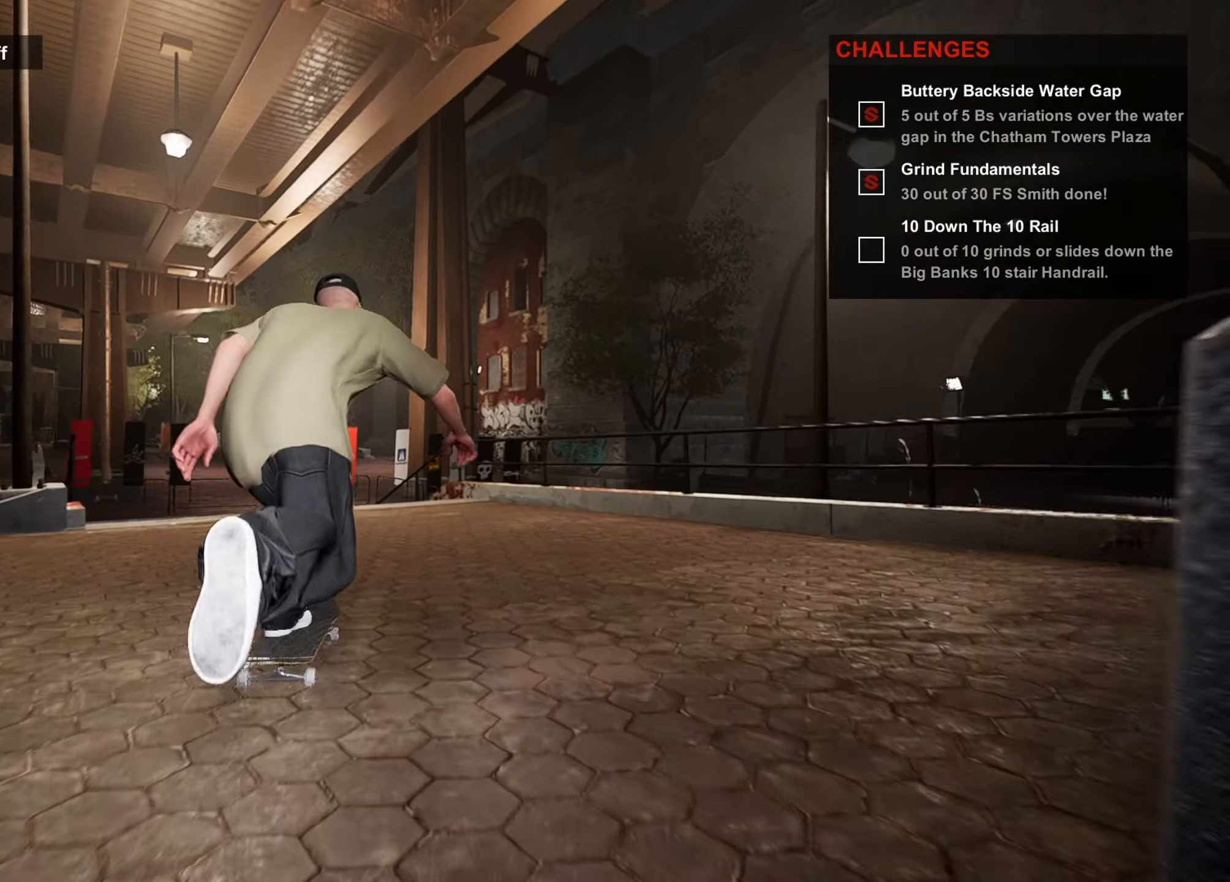
{"buttons": [], "left_stick": "center", "right_stick": "down-left", "events": [[334, "right_stick", "down-left"]]}
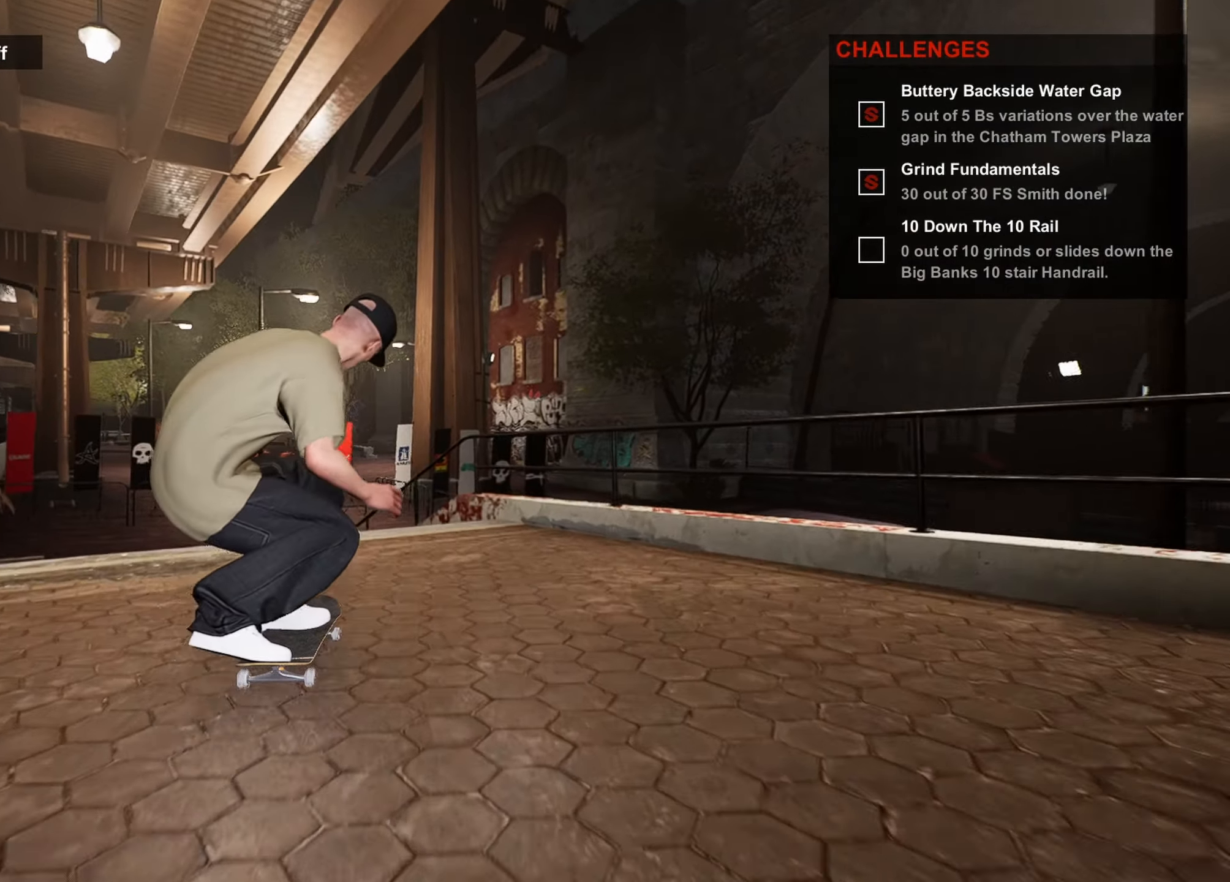
{"buttons": [], "left_stick": "up-left", "right_stick": "center", "events": [[200, "left_stick", "up"], [350, "right_stick", "center"], [467, "left_stick", "up-left"]]}
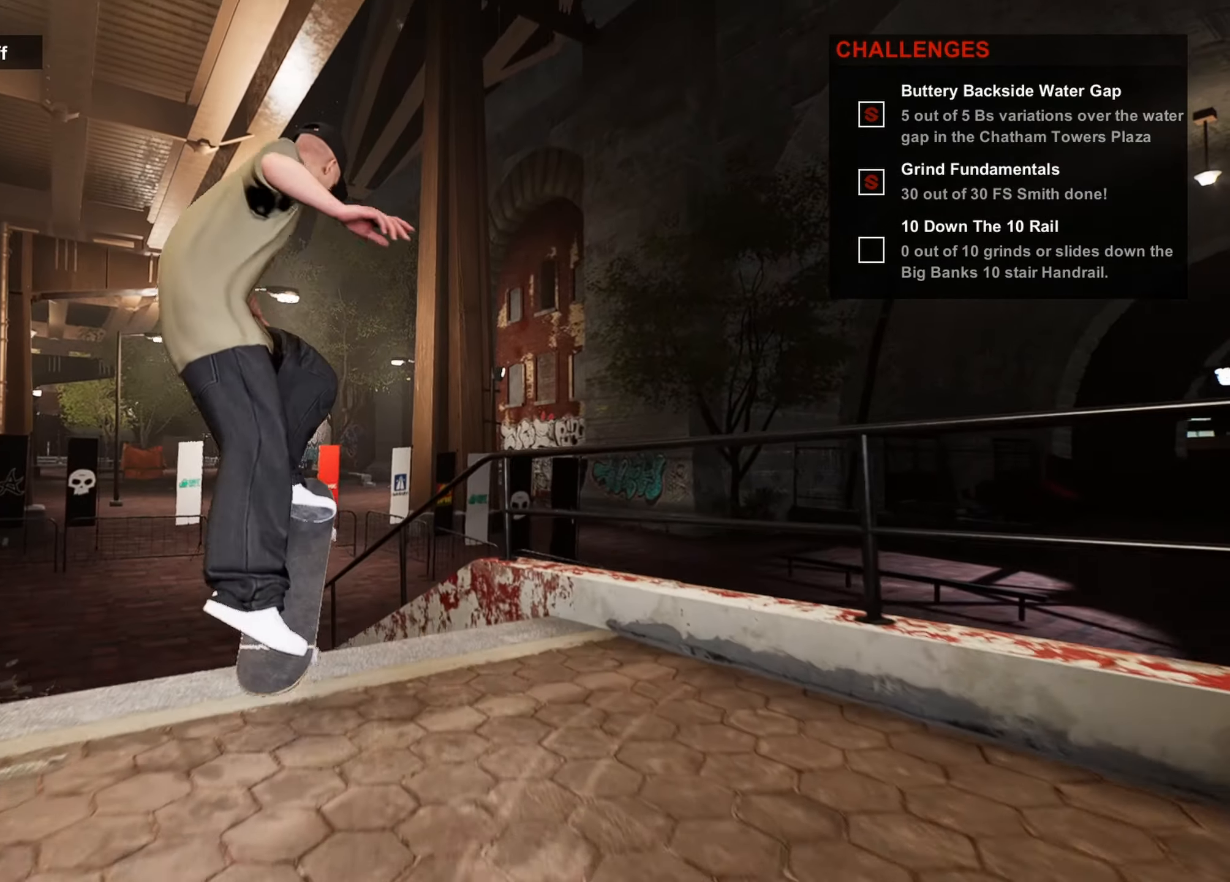
{"buttons": [], "left_stick": "up-left", "right_stick": "center", "events": []}
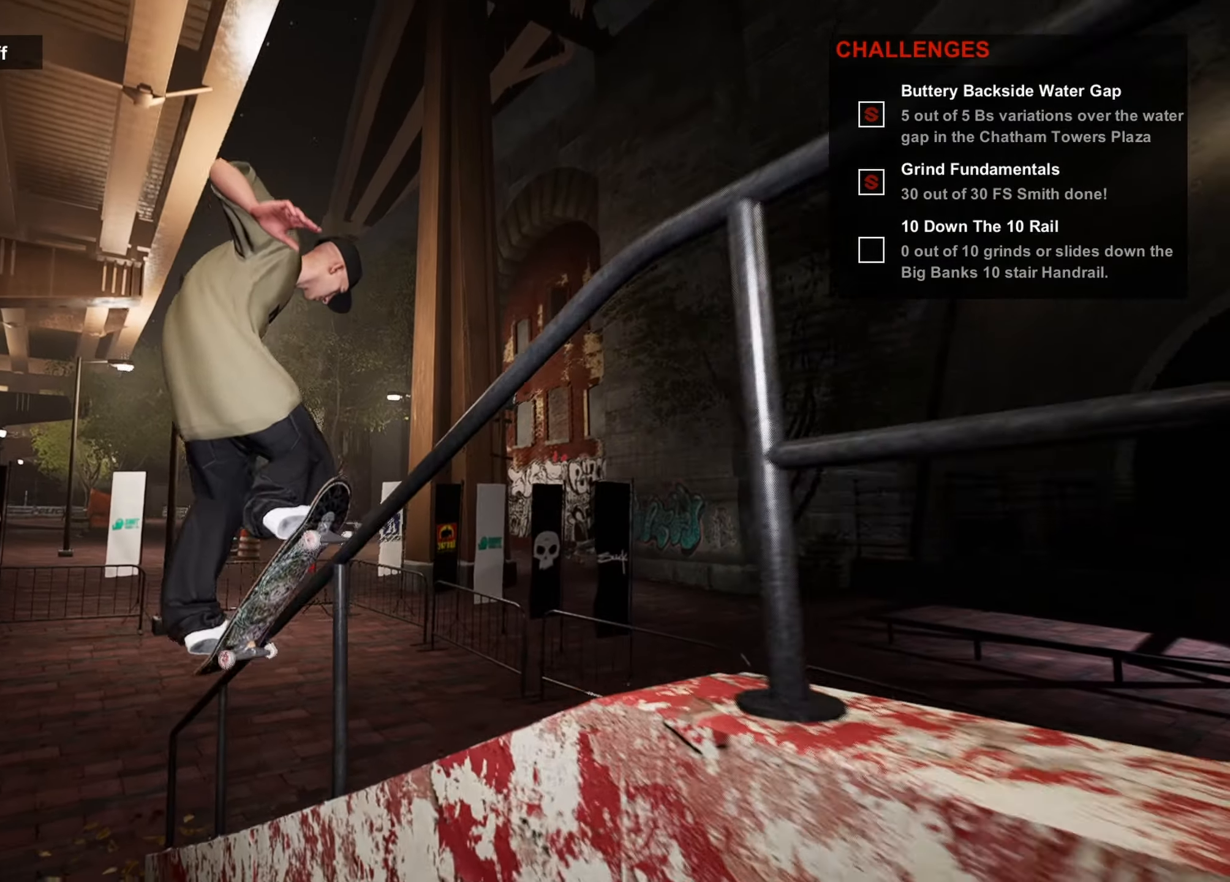
{"buttons": [], "left_stick": "up-left", "right_stick": "center", "events": []}
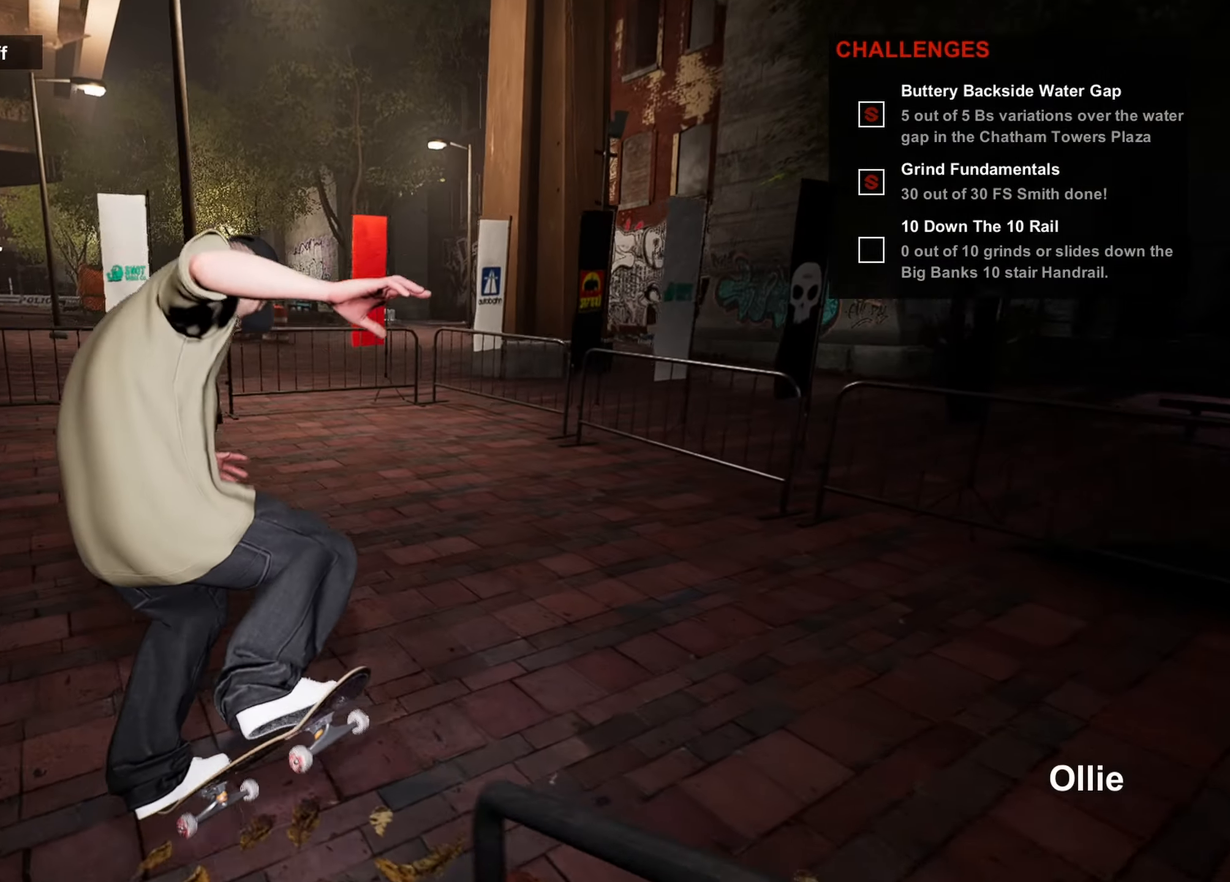
{"buttons": [], "left_stick": "center", "right_stick": "center", "events": [[167, "left_stick", "right"], [434, "left_stick", "center"]]}
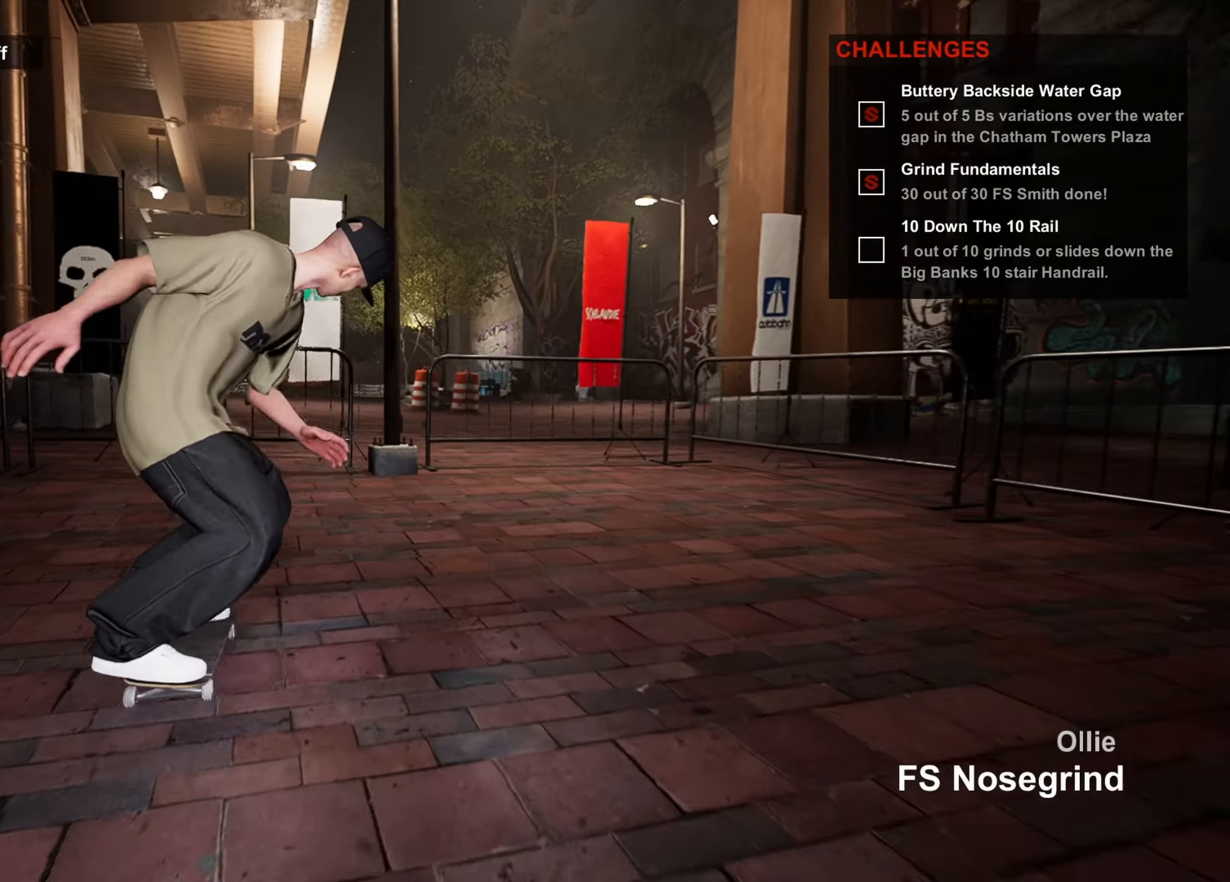
{"buttons": [], "left_stick": "down", "right_stick": "center", "events": [[267, "left_stick", "down"]]}
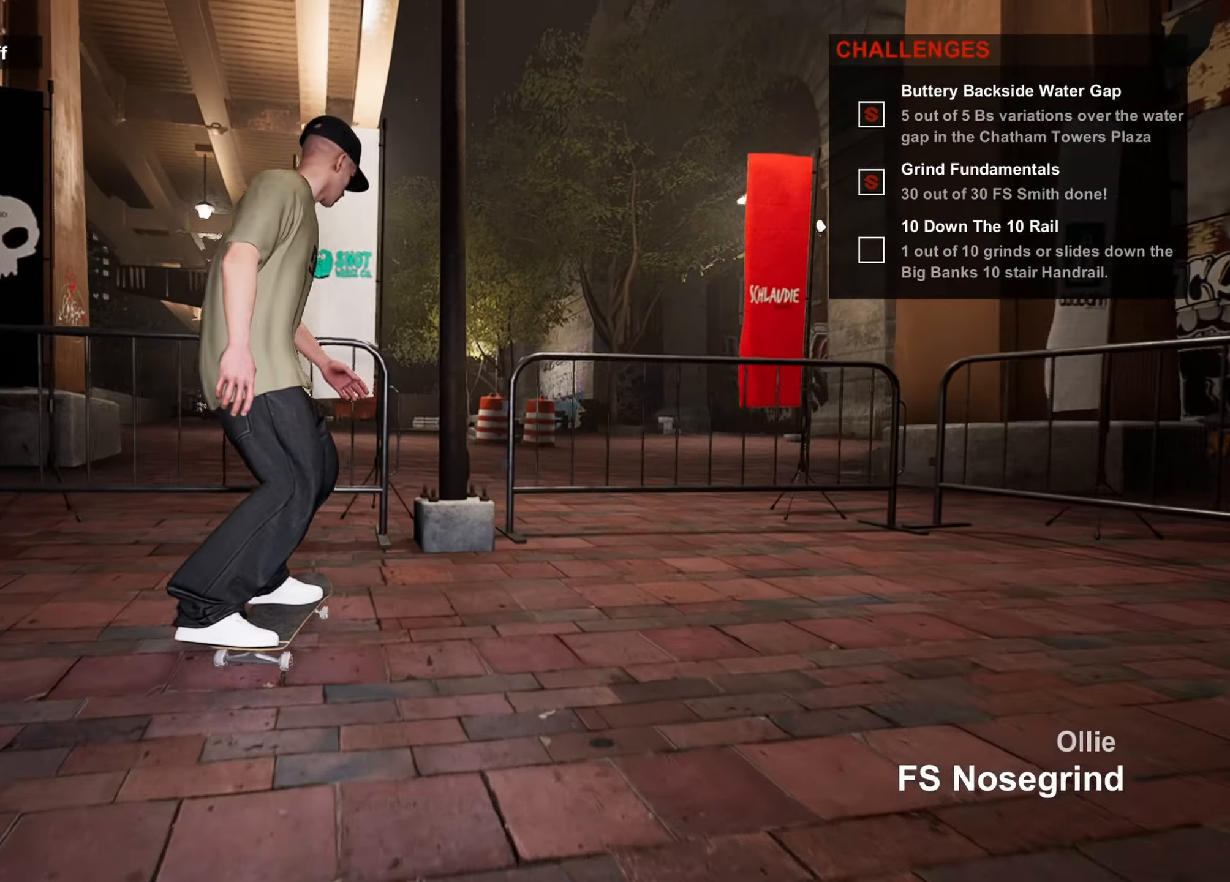
{"buttons": [], "left_stick": "center", "right_stick": "center", "events": [[150, "left_stick", "down-right"], [500, "left_stick", "center"]]}
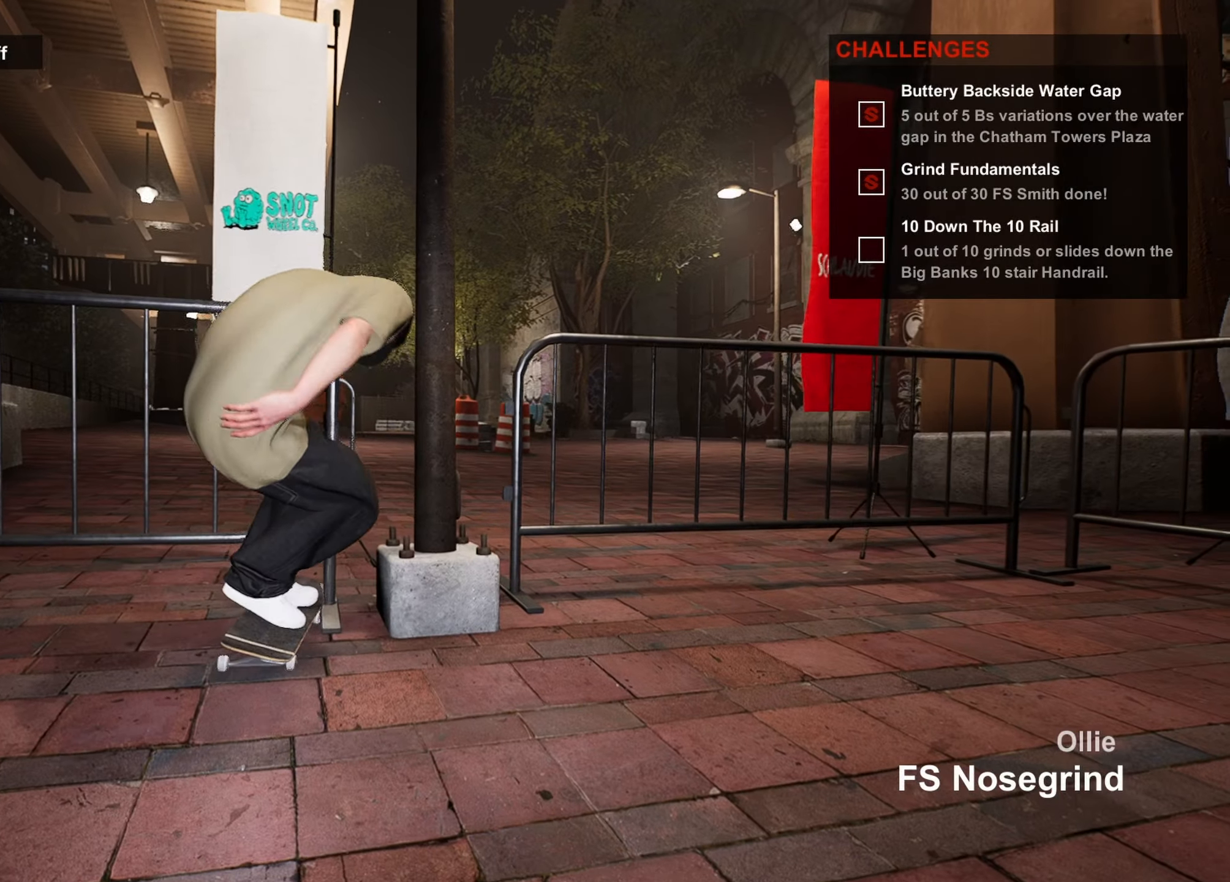
{"buttons": [], "left_stick": "center", "right_stick": "center", "events": [[184, "DPAD_UP", "down"], [484, "DPAD_UP", "up"]]}